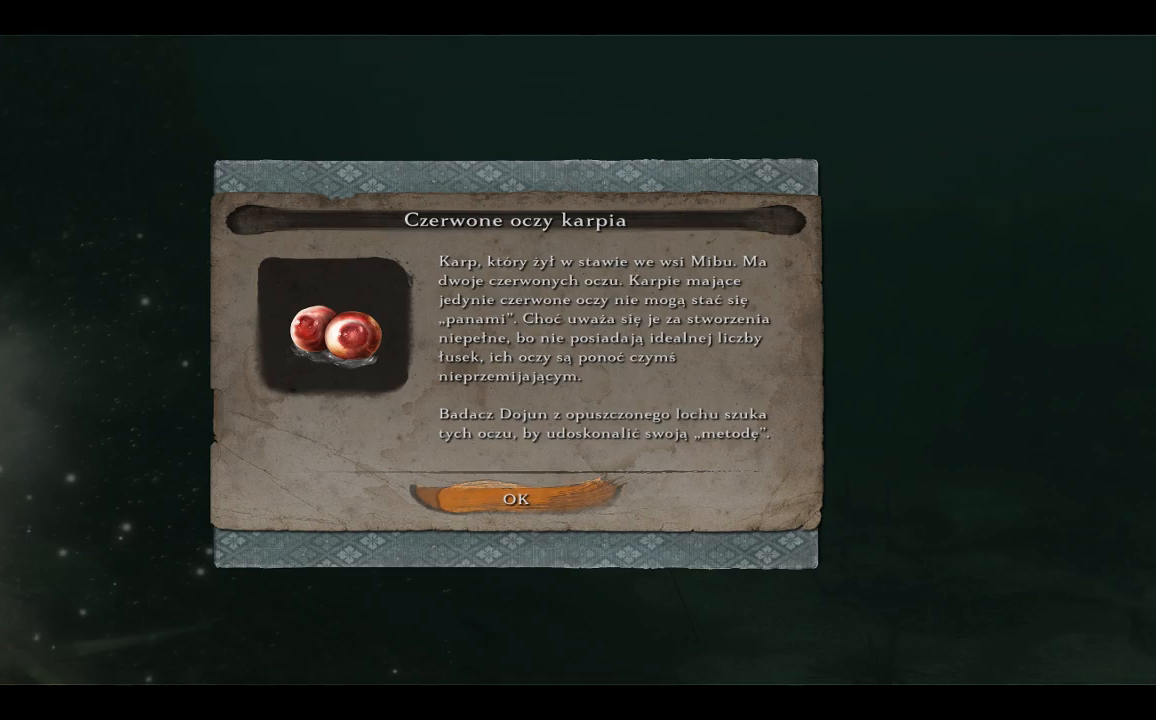
Gameplay with a controller (Xbox layout); each line is a JSON object with the inputs held at the frame after it. "events" lists button and stick changes between this image and that frame as [ms after this image, input, new state], when the widget could be followed in between. Not read: right_stick.
{"buttons": [], "left_stick": "center", "events": [[350, "A", "down"], [500, "A", "up"]]}
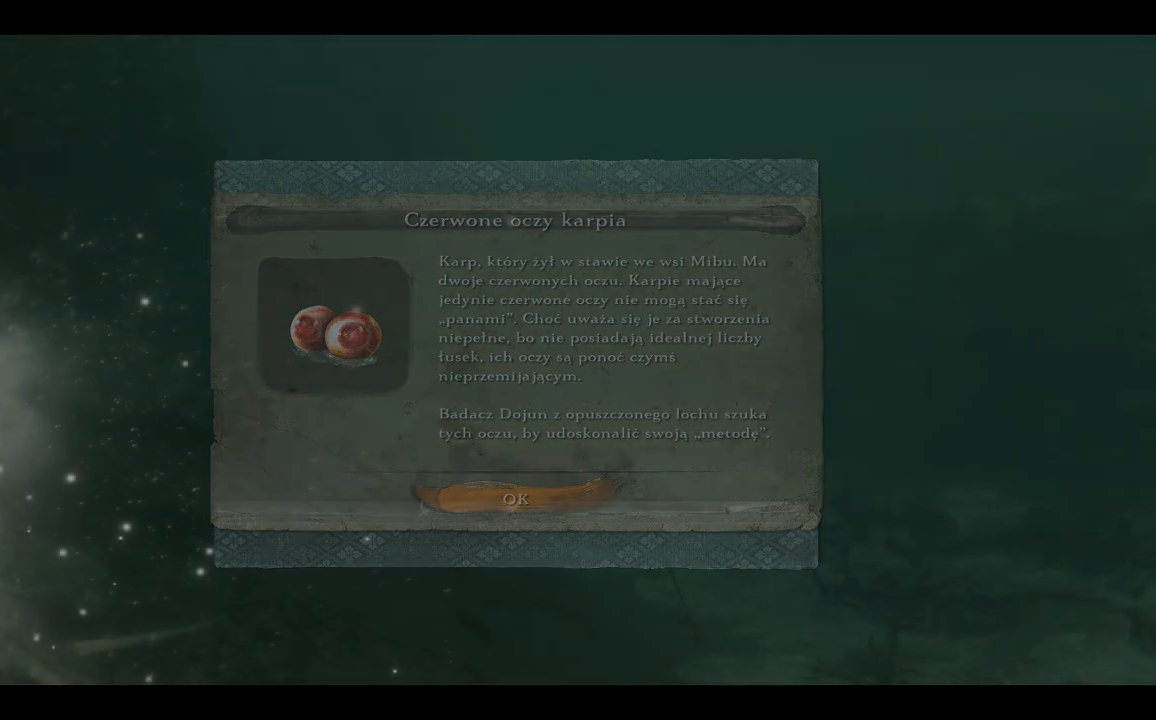
{"buttons": [], "left_stick": "center", "events": []}
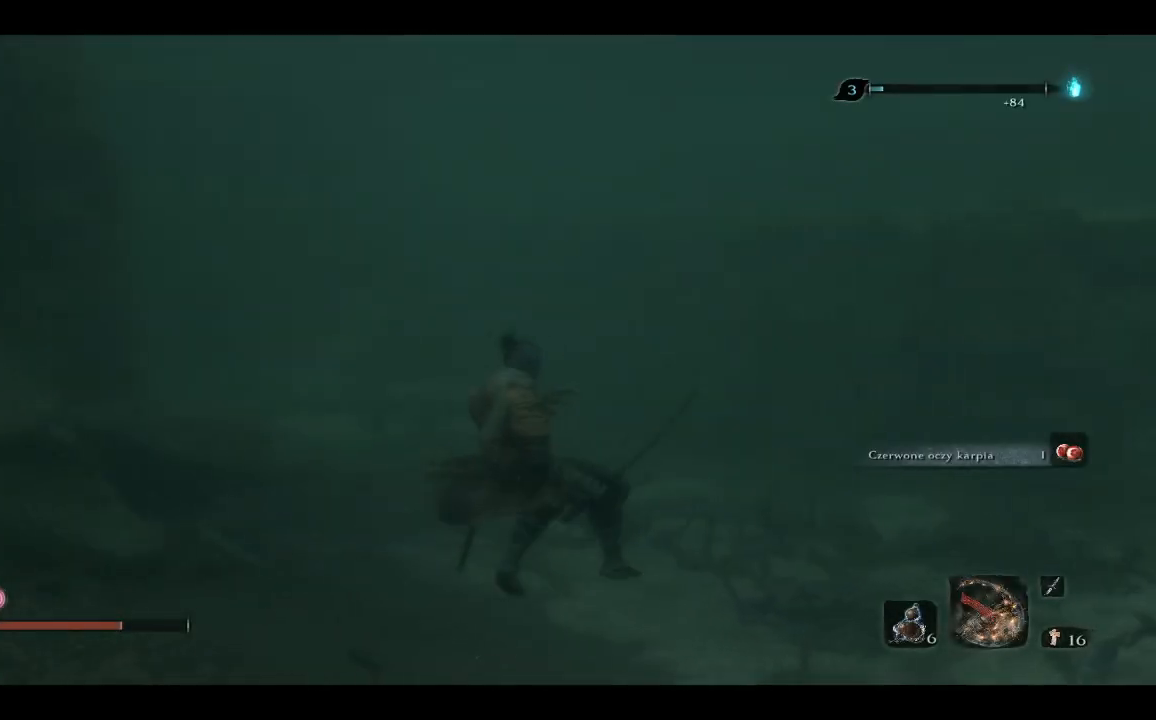
{"buttons": [], "left_stick": "up", "events": [[117, "left_stick", "up"]]}
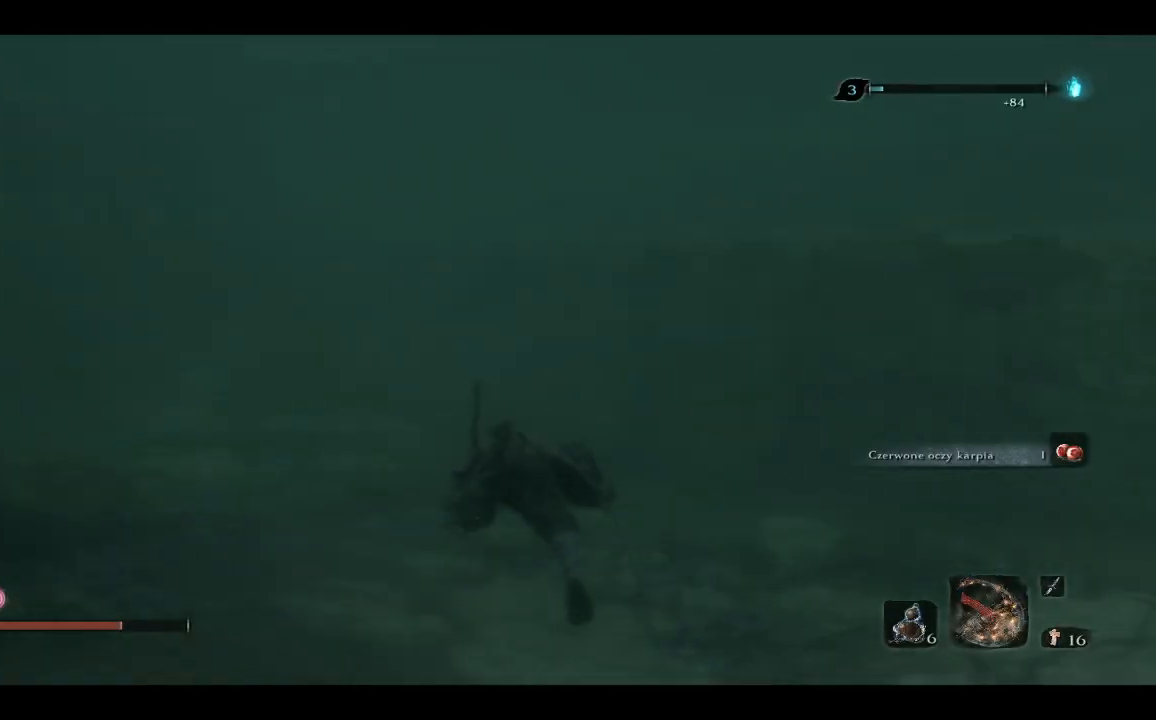
{"buttons": [], "left_stick": "up", "events": []}
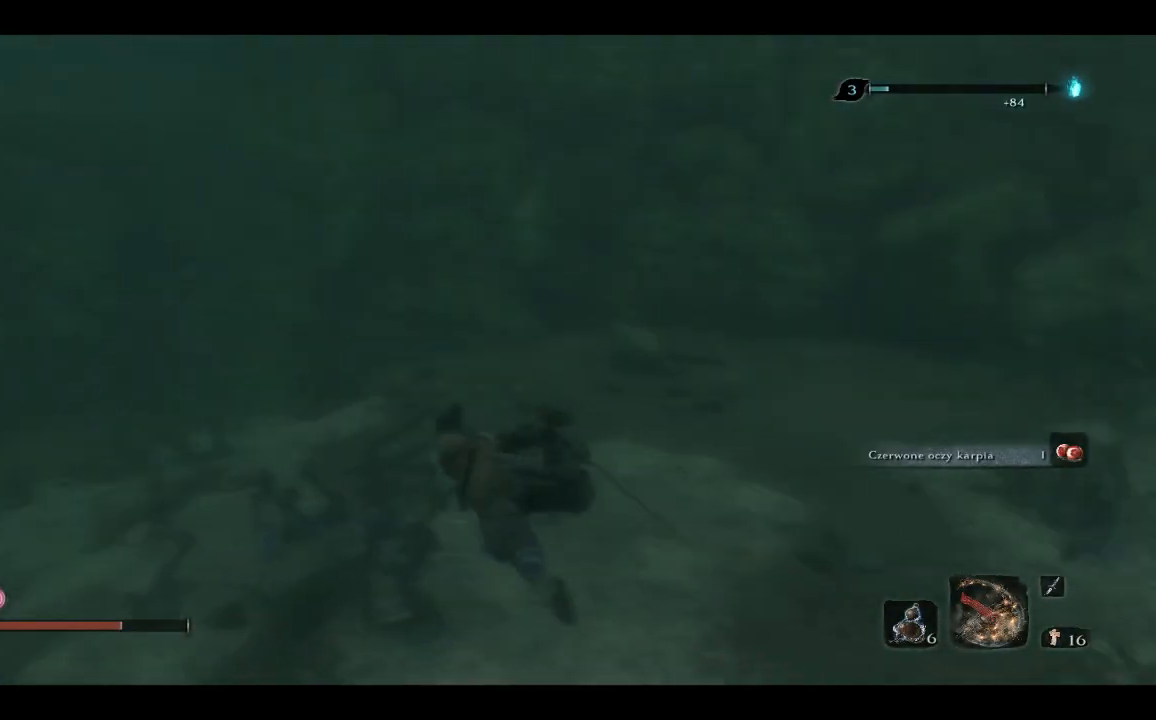
{"buttons": [], "left_stick": "left", "events": [[17, "left_stick", "up-left"], [167, "left_stick", "left"]]}
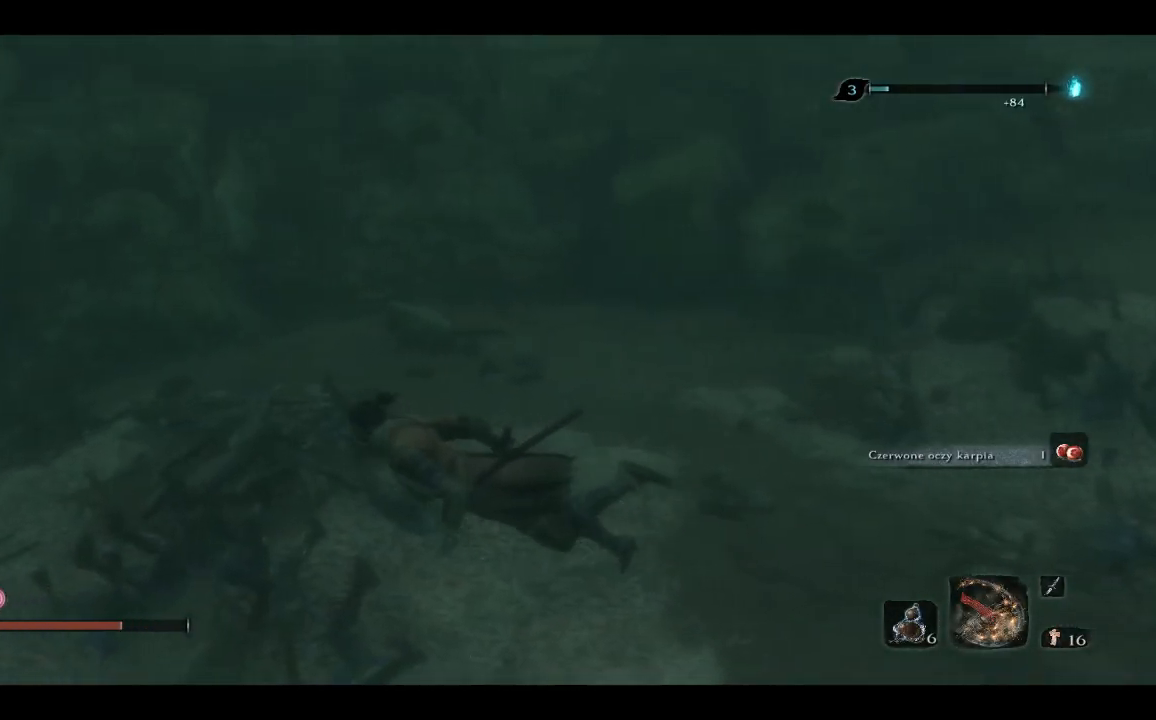
{"buttons": [], "left_stick": "up-left", "events": [[433, "left_stick", "up-left"]]}
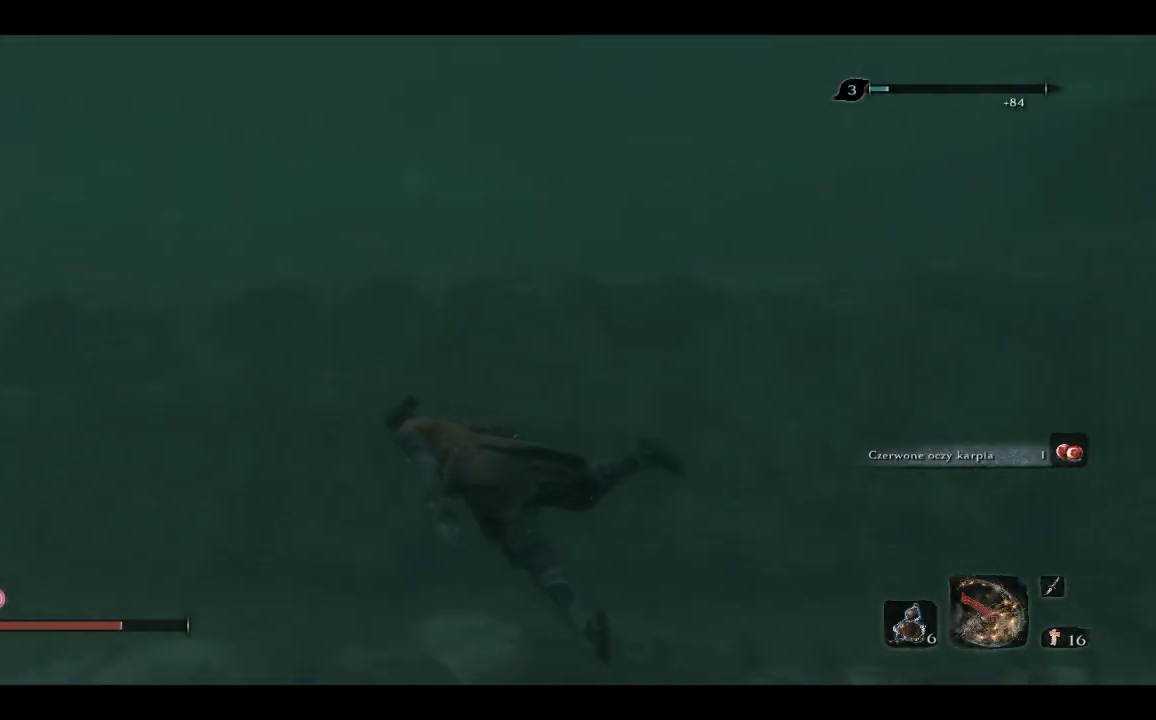
{"buttons": [], "left_stick": "up", "events": [[367, "left_stick", "up"]]}
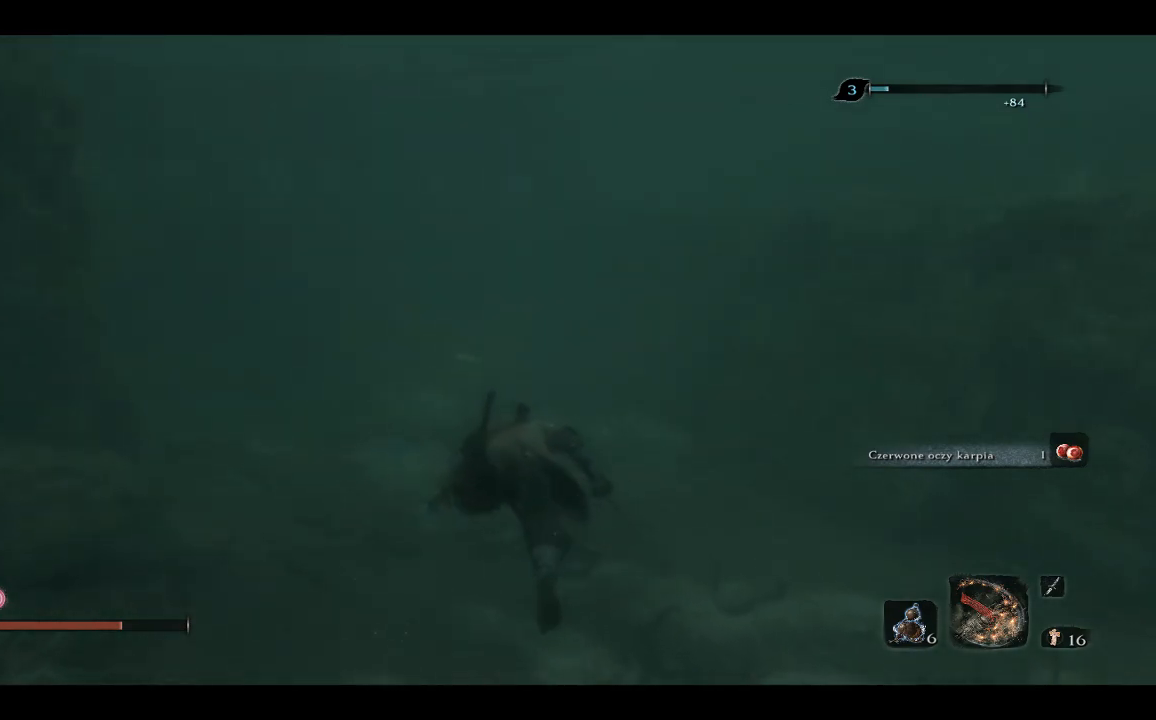
{"buttons": [], "left_stick": "up", "events": []}
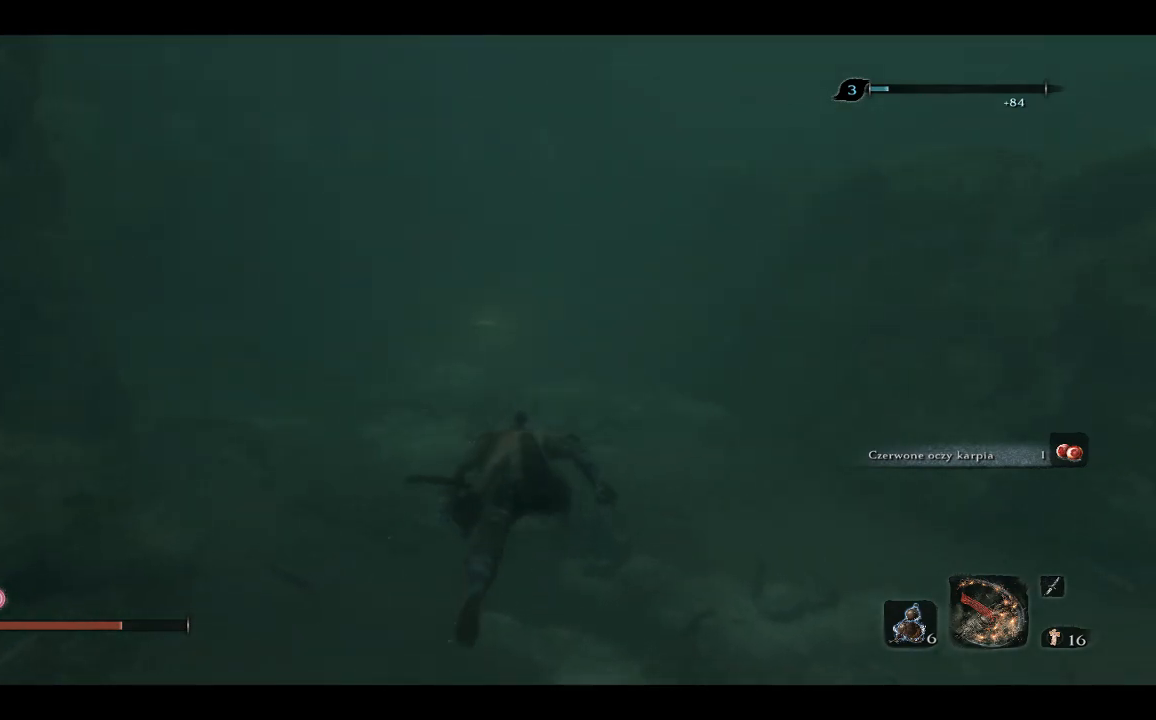
{"buttons": [], "left_stick": "up", "events": [[167, "B", "down"], [300, "B", "up"]]}
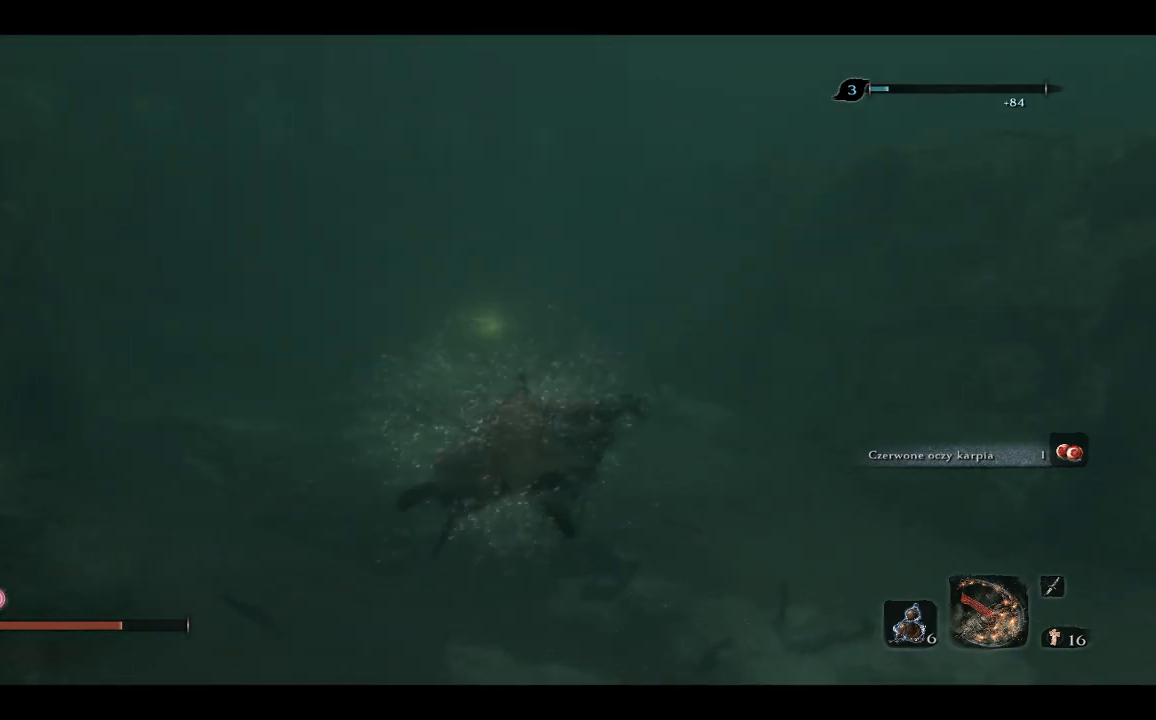
{"buttons": [], "left_stick": "up", "events": []}
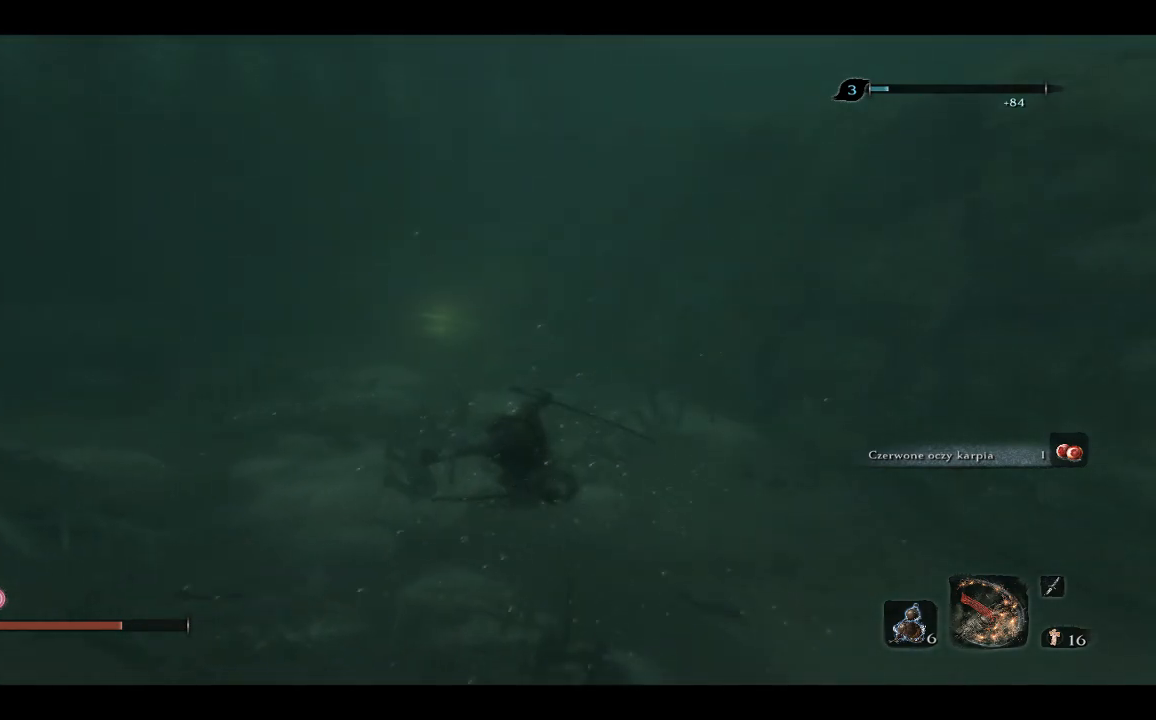
{"buttons": [], "left_stick": "up", "events": []}
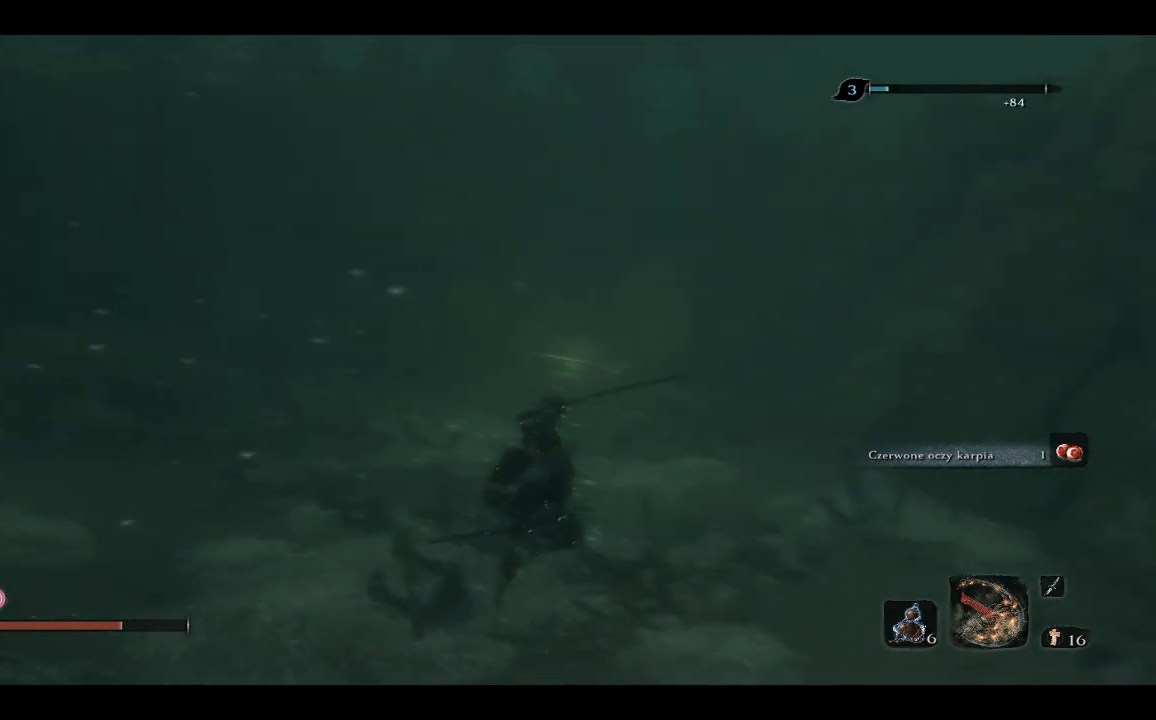
{"buttons": [], "left_stick": "up", "events": []}
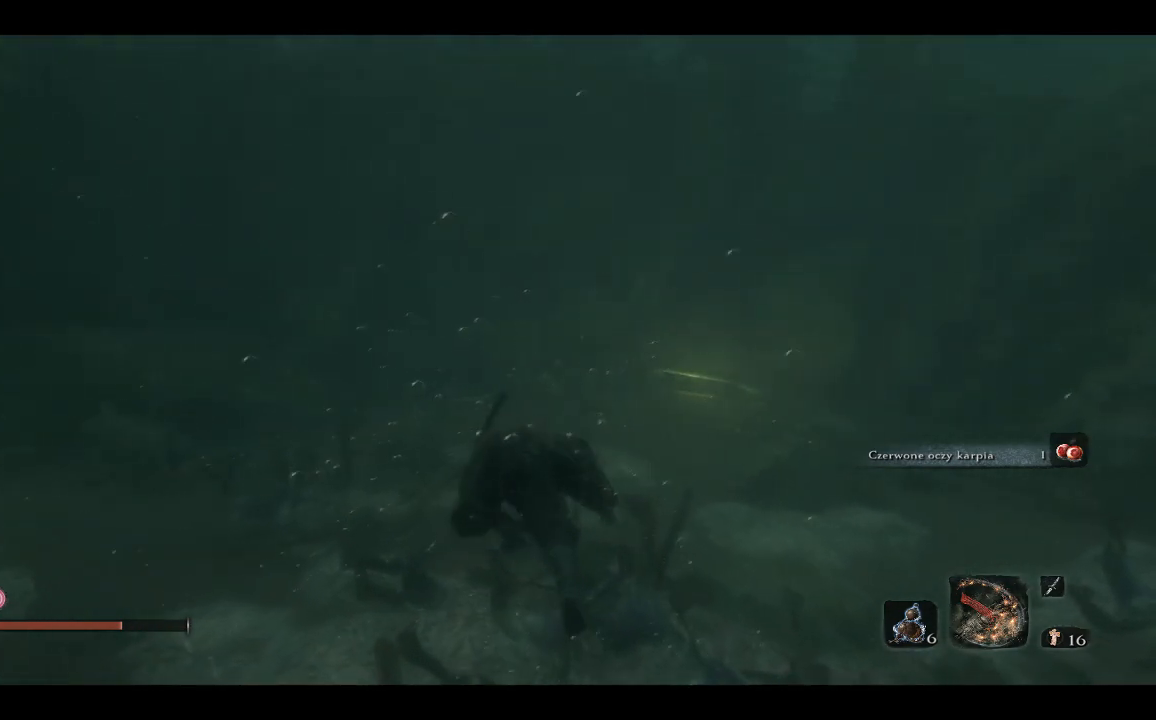
{"buttons": [], "left_stick": "up", "events": []}
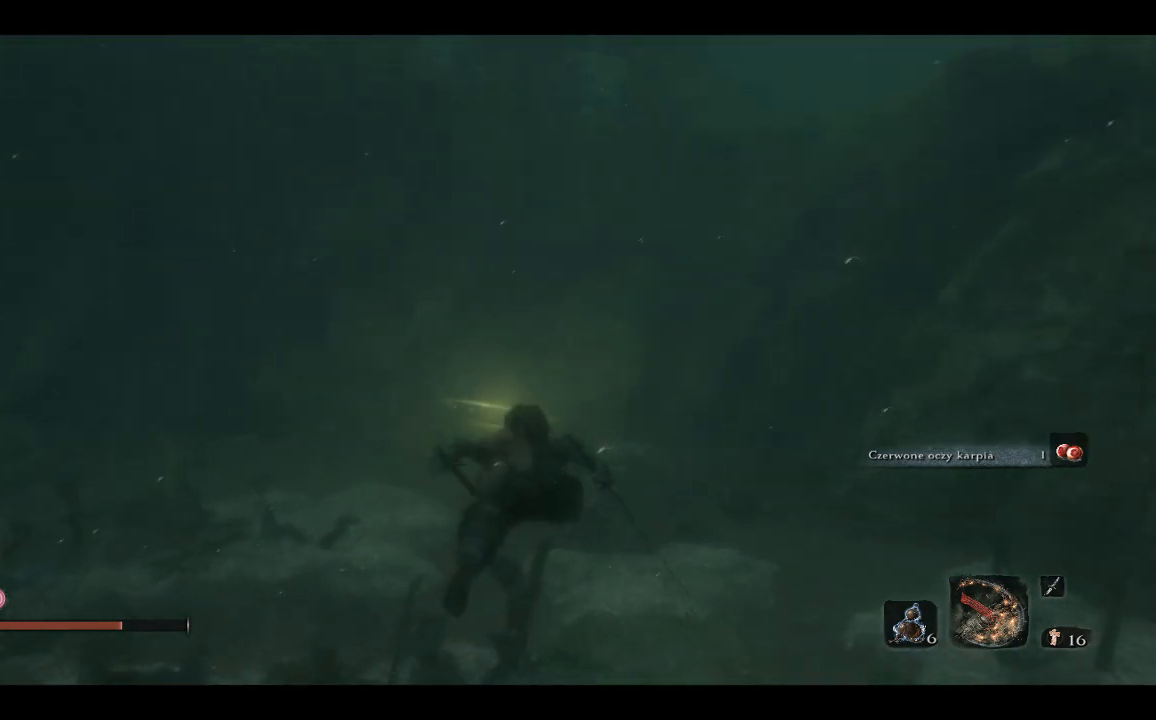
{"buttons": [], "left_stick": "up", "events": [[17, "B", "down"], [117, "B", "up"]]}
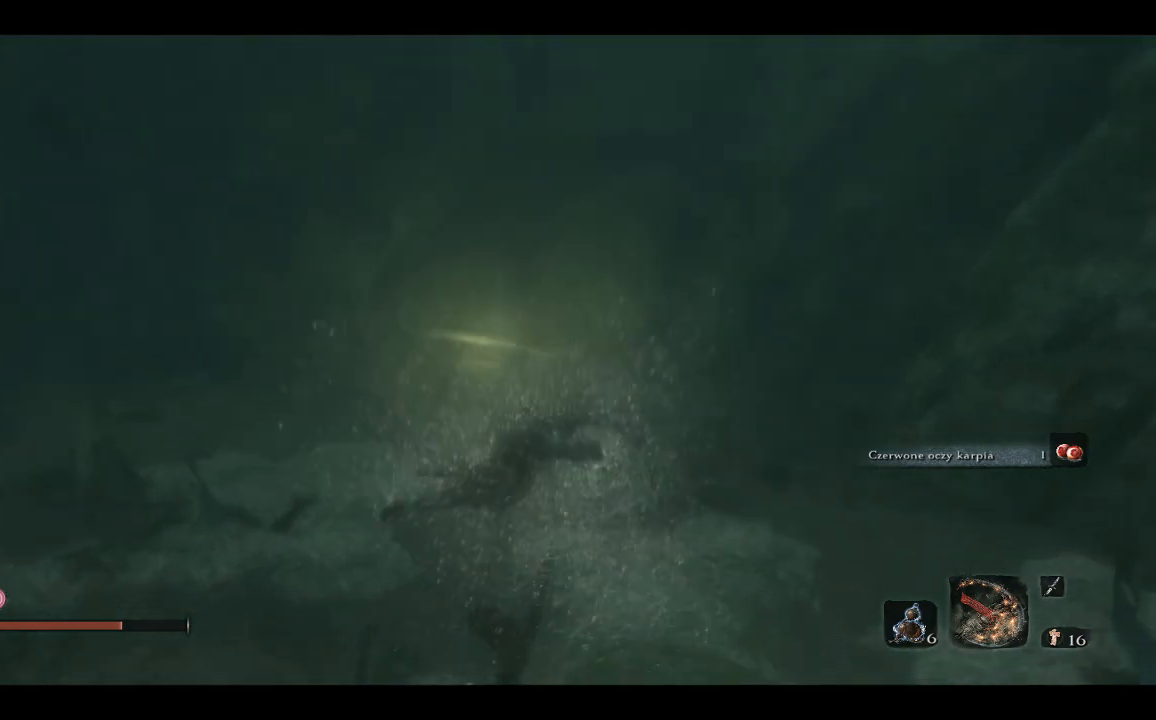
{"buttons": [], "left_stick": "up", "events": []}
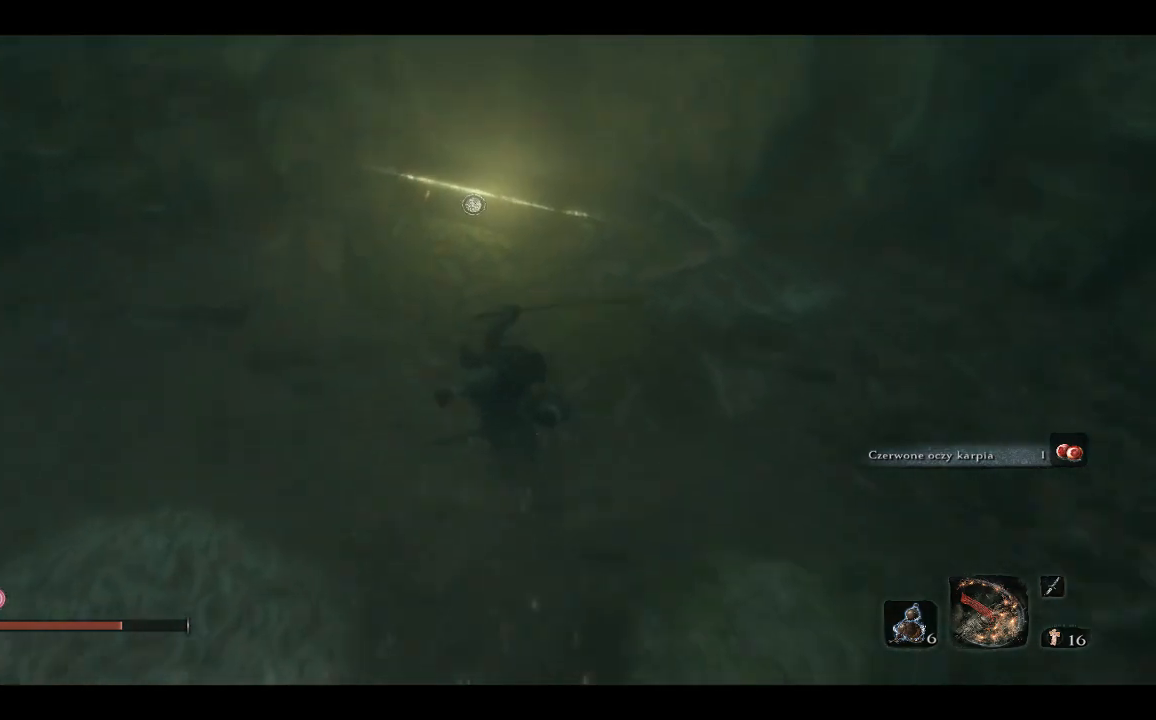
{"buttons": [], "left_stick": "center", "events": [[183, "X", "down"], [217, "left_stick", "center"], [283, "X", "up"]]}
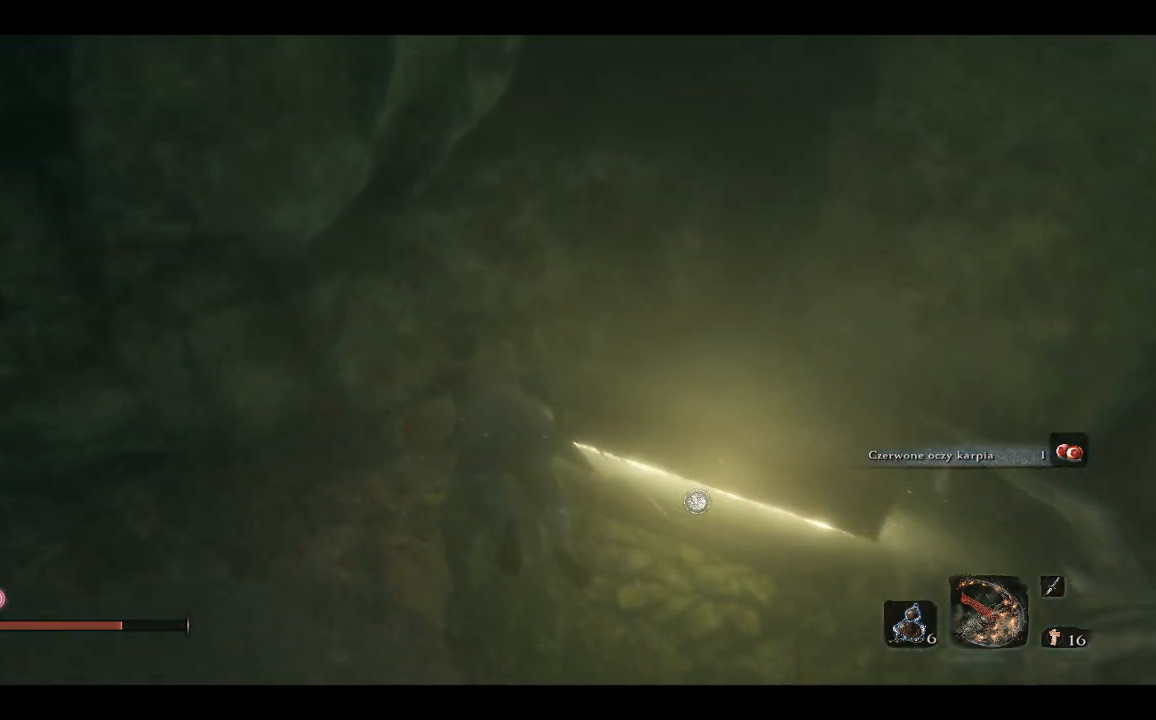
{"buttons": [], "left_stick": "down-right", "events": [[167, "left_stick", "down-right"]]}
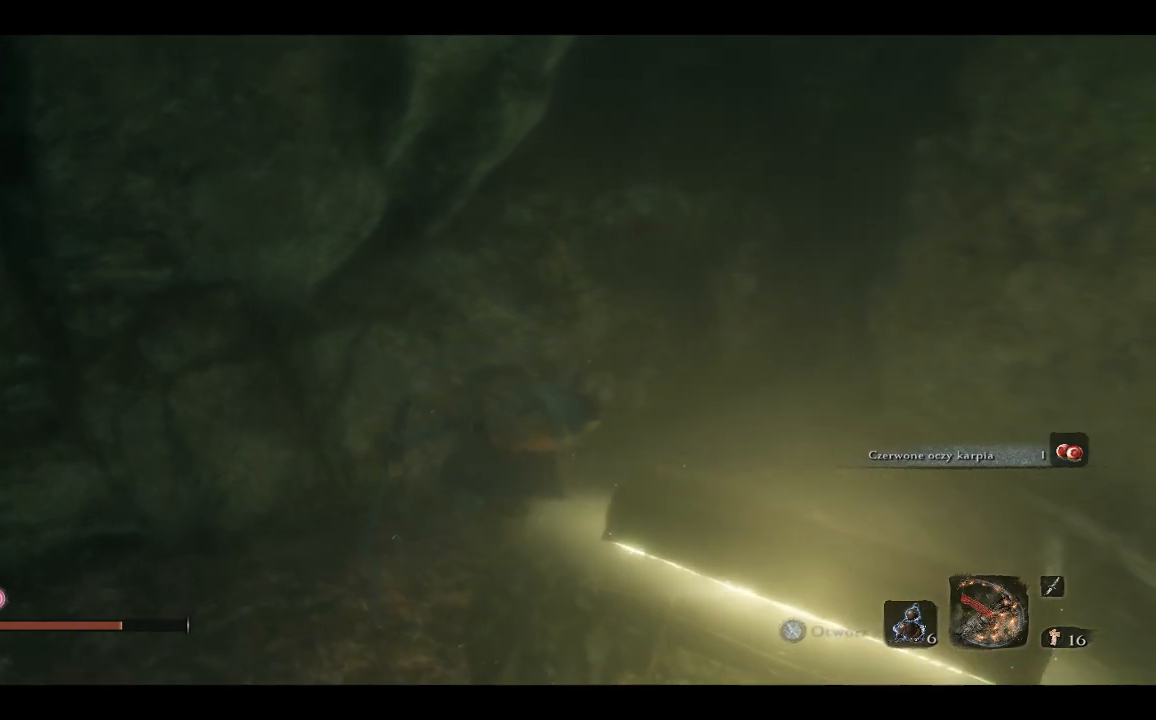
{"buttons": [], "left_stick": "center", "events": [[200, "left_stick", "down"], [400, "left_stick", "center"]]}
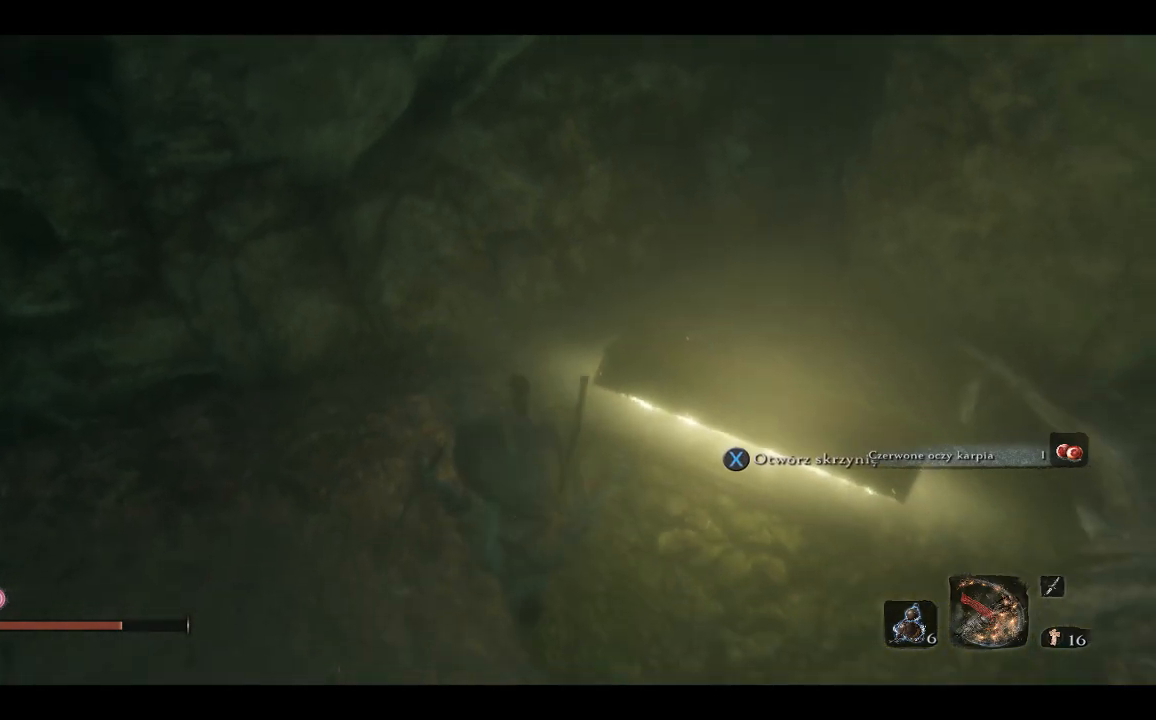
{"buttons": [], "left_stick": "center", "events": [[250, "left_stick", "up"], [450, "left_stick", "center"]]}
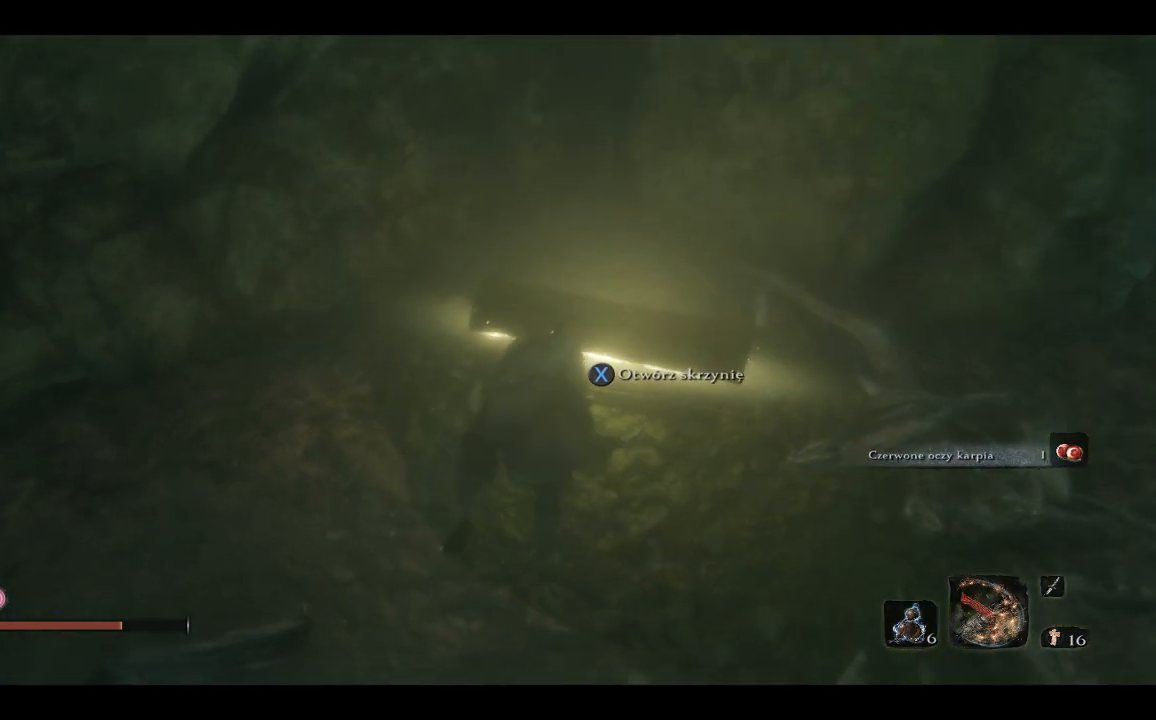
{"buttons": [], "left_stick": "center", "events": [[350, "X", "down"], [467, "X", "up"]]}
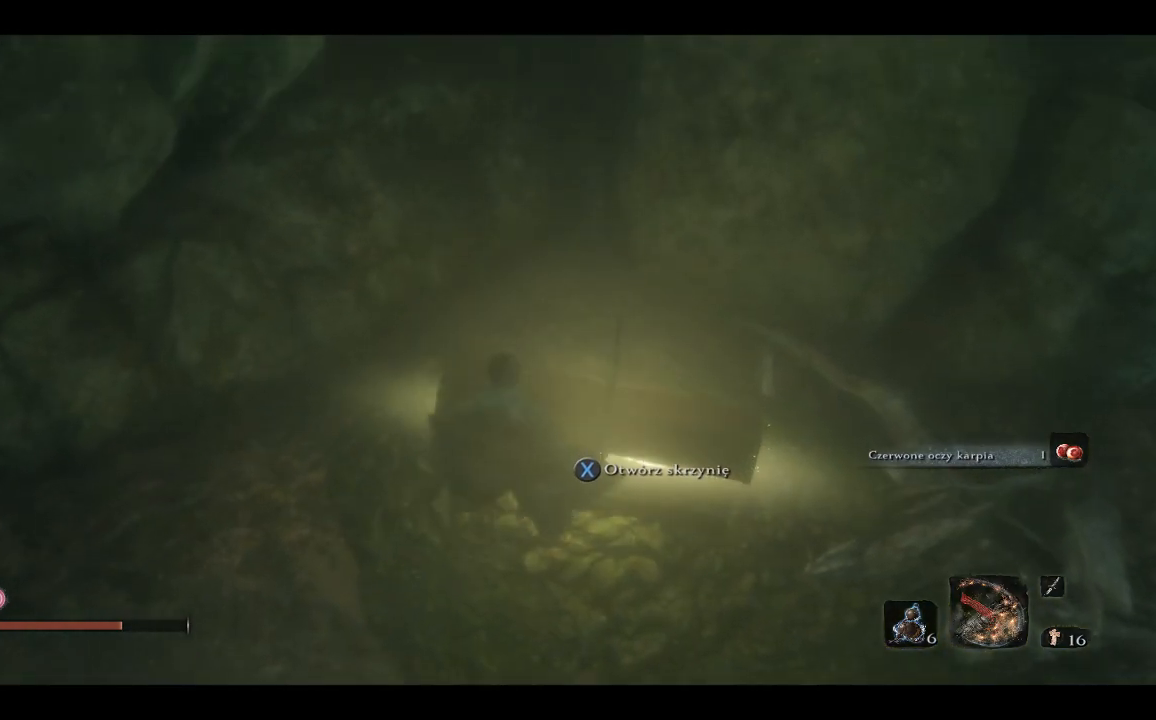
{"buttons": [], "left_stick": "center", "events": []}
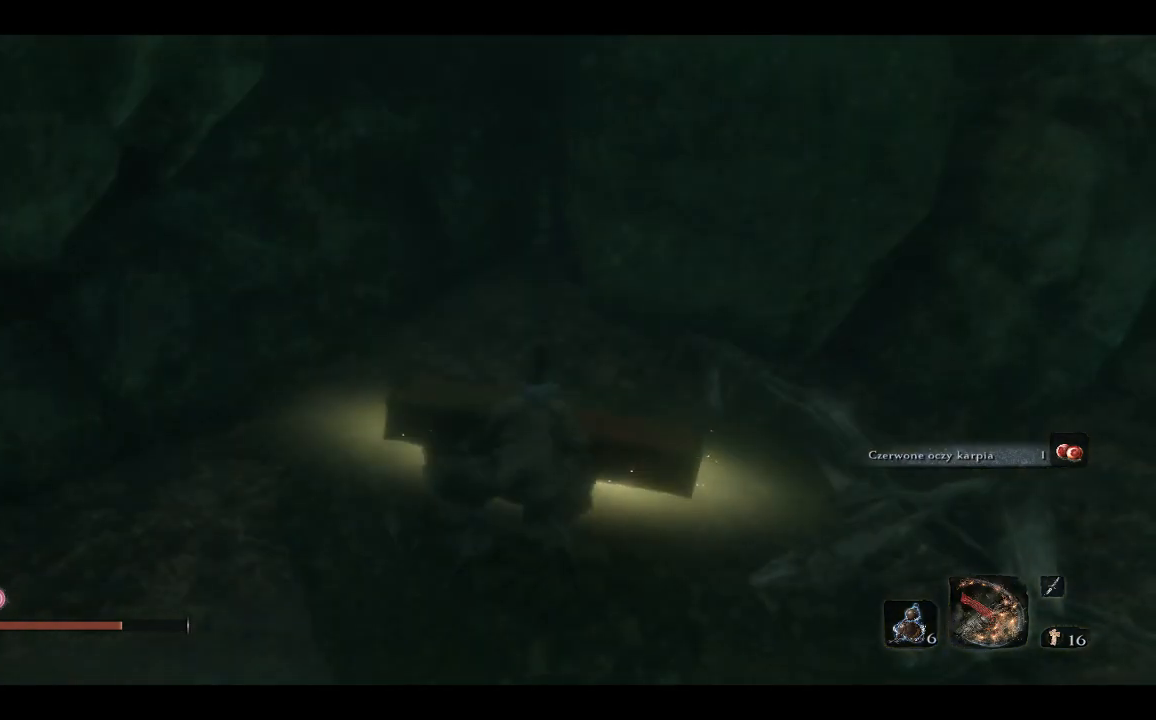
{"buttons": [], "left_stick": "center", "events": []}
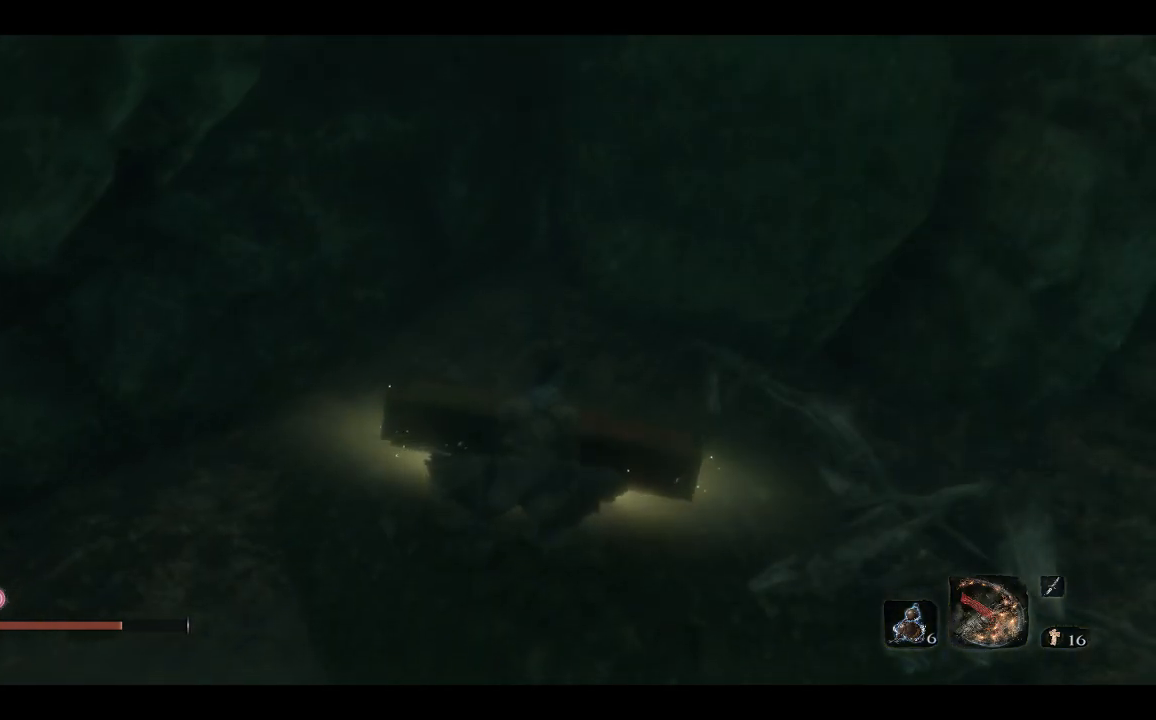
{"buttons": [], "left_stick": "center", "events": []}
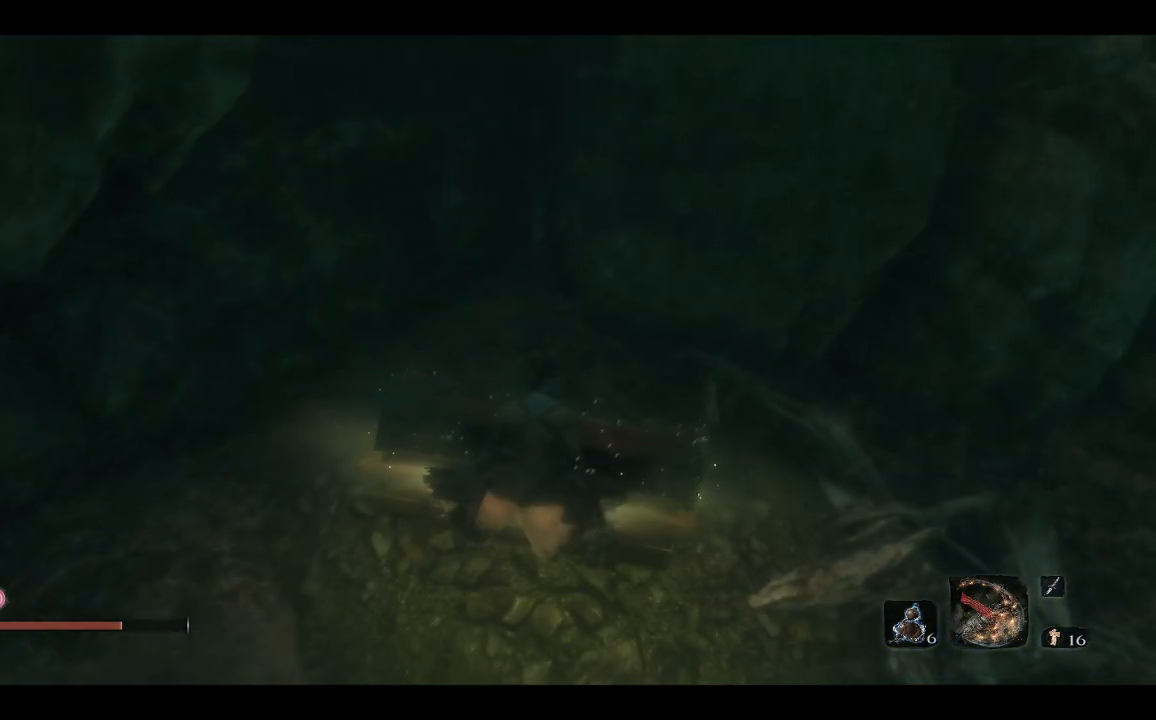
{"buttons": [], "left_stick": "center", "events": []}
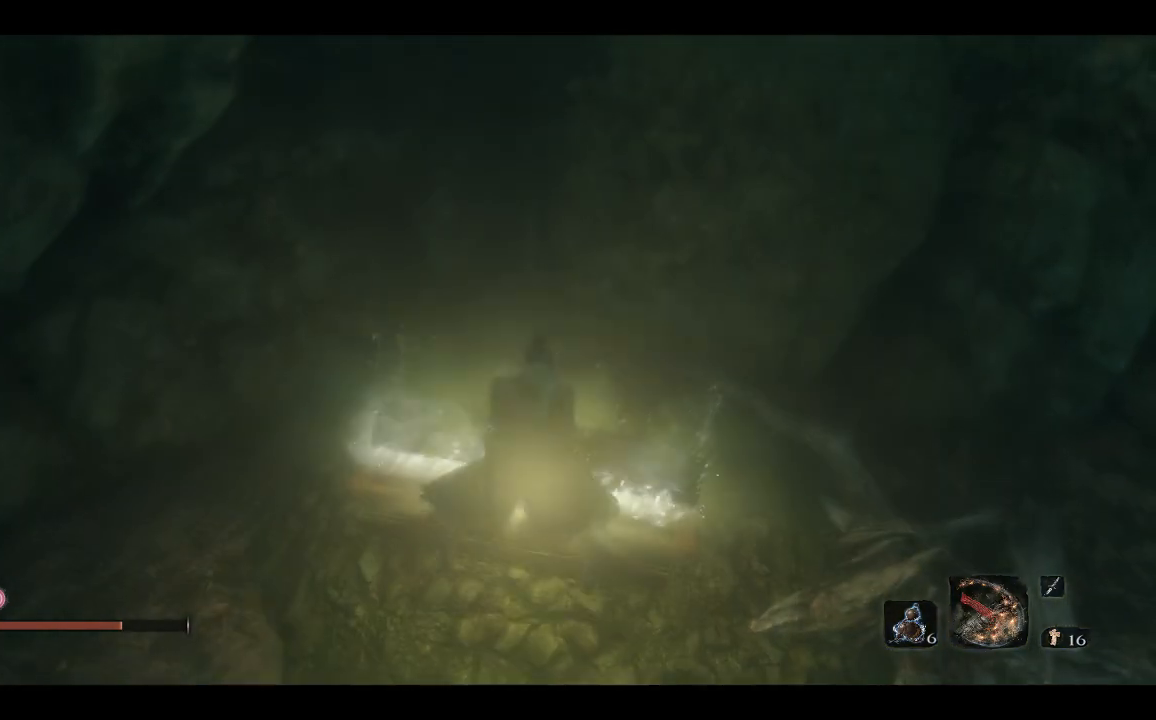
{"buttons": [], "left_stick": "center", "events": []}
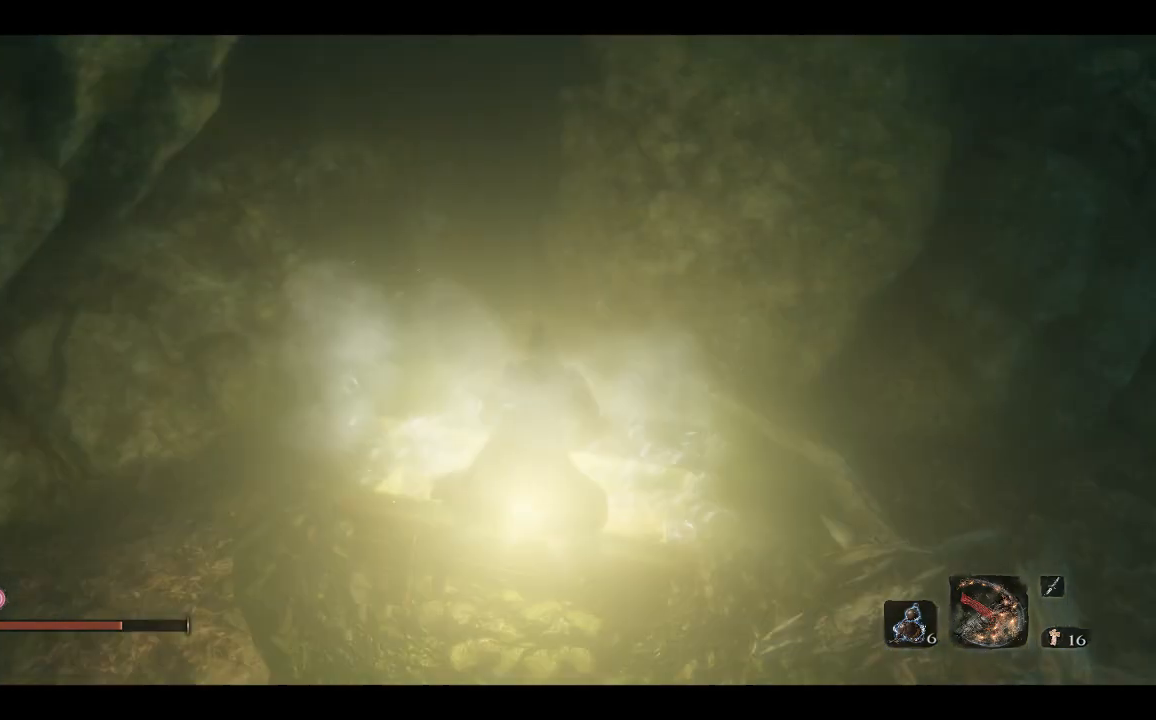
{"buttons": [], "left_stick": "center", "events": []}
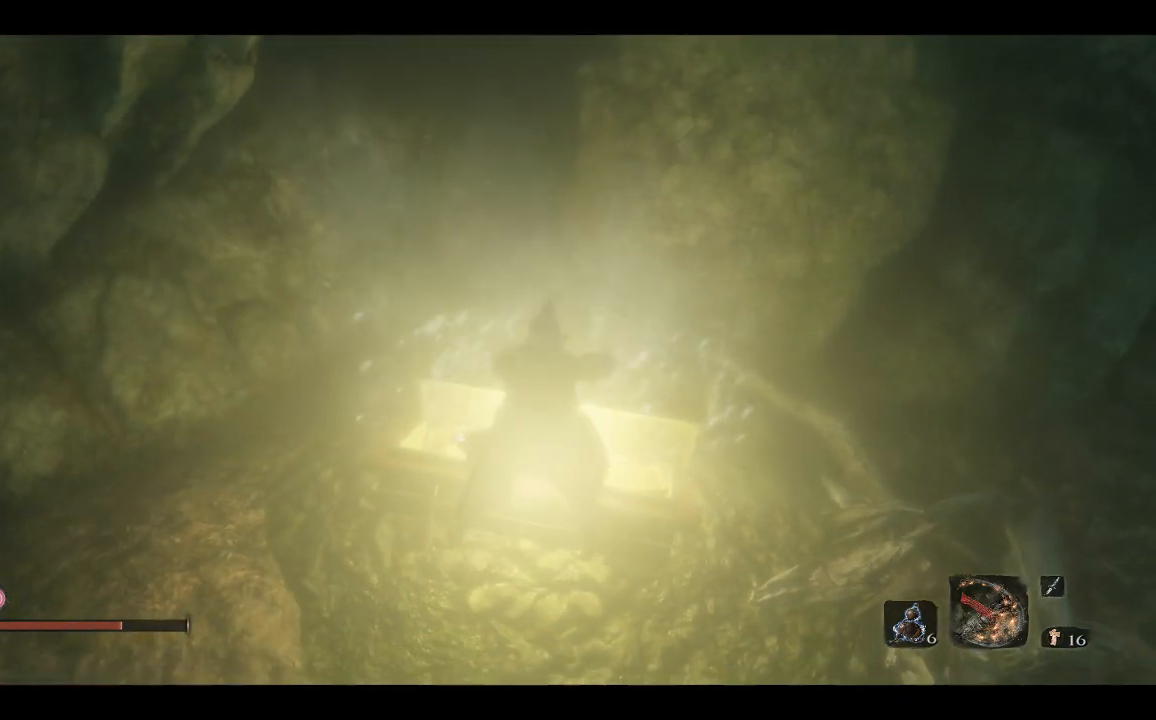
{"buttons": [], "left_stick": "center", "events": []}
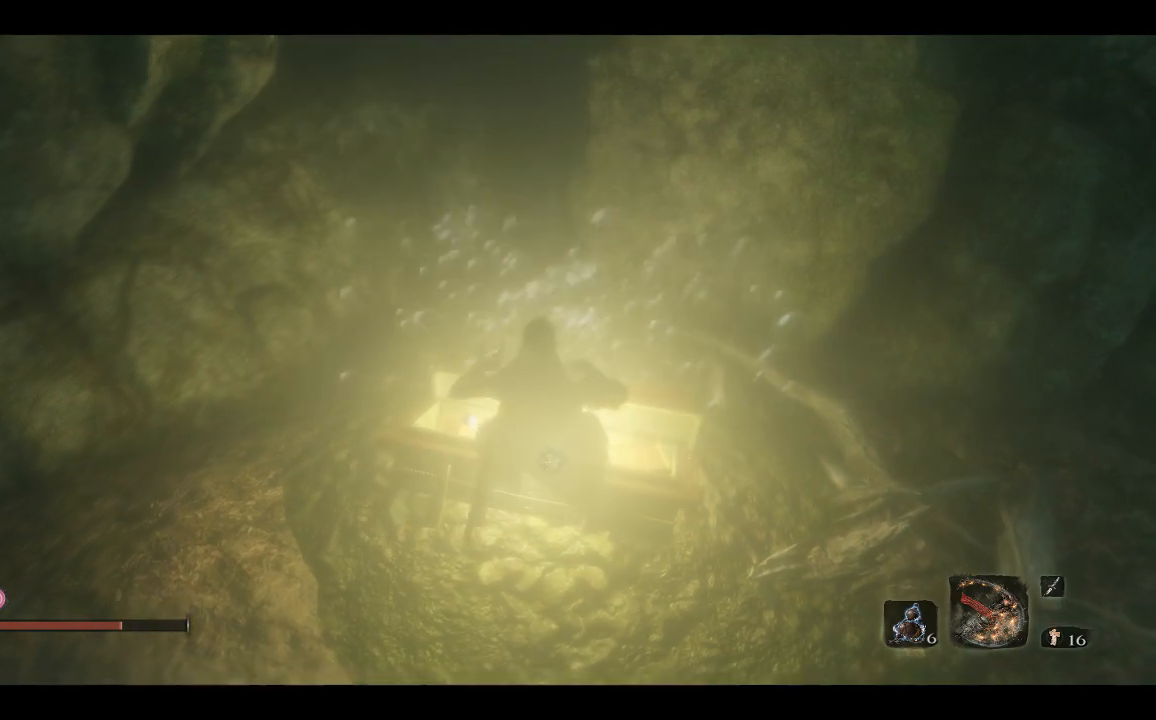
{"buttons": [], "left_stick": "center", "events": []}
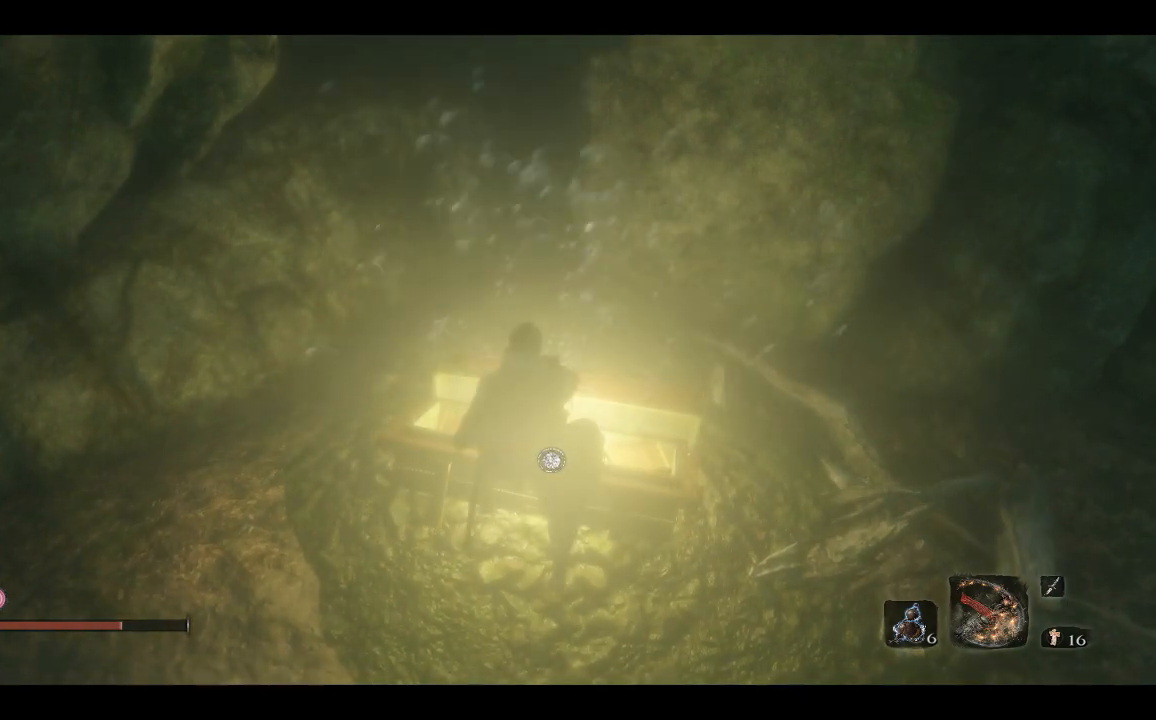
{"buttons": [], "left_stick": "center", "events": []}
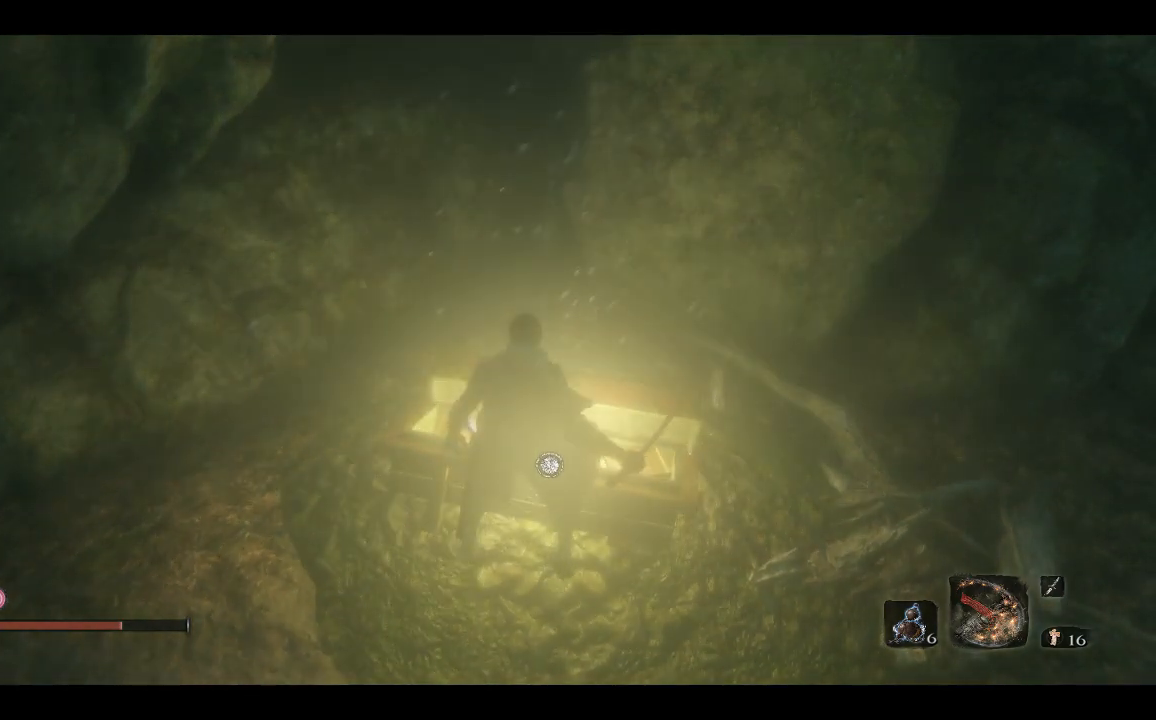
{"buttons": [], "left_stick": "center", "events": []}